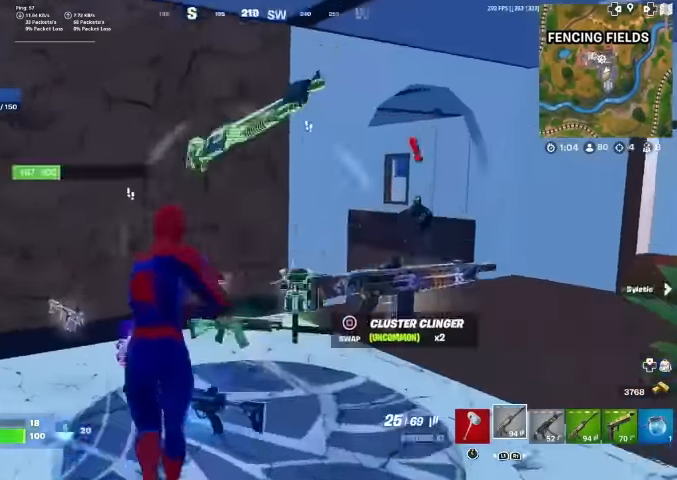
Gameplay with a controller (PlayStation layout); each line is a JSON object with the inputs held at the frame after it. "events" lists button and stick changes between this image and that frame as [ms after this image, input, new state], when the widget could be followed in between. Not read: HOME TOUCHPAD.
{"buttons": ["R1", "R2"], "left_stick": "up-right", "right_stick": "center", "events": [[100, "left_stick", "up-right"], [100, "right_stick", "up-right"], [200, "right_stick", "center"], [500, "R1", "down"], [500, "R2", "down"]]}
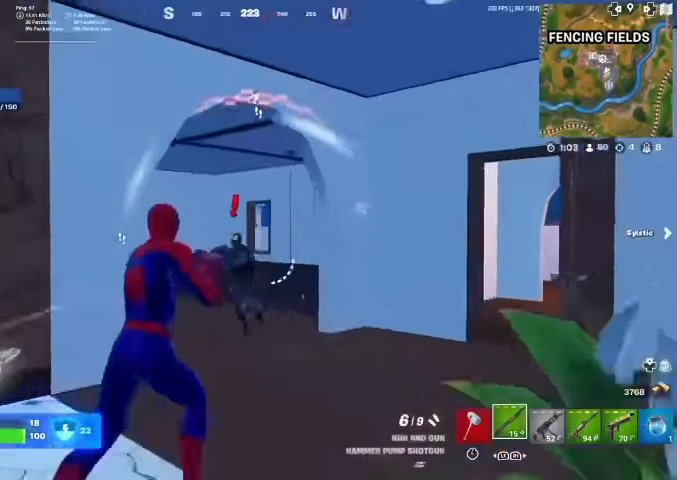
{"buttons": [], "left_stick": "up-right", "right_stick": "center", "events": [[34, "right_stick", "left"], [134, "R1", "up"], [134, "R2", "up"], [167, "right_stick", "down"], [267, "right_stick", "center"]]}
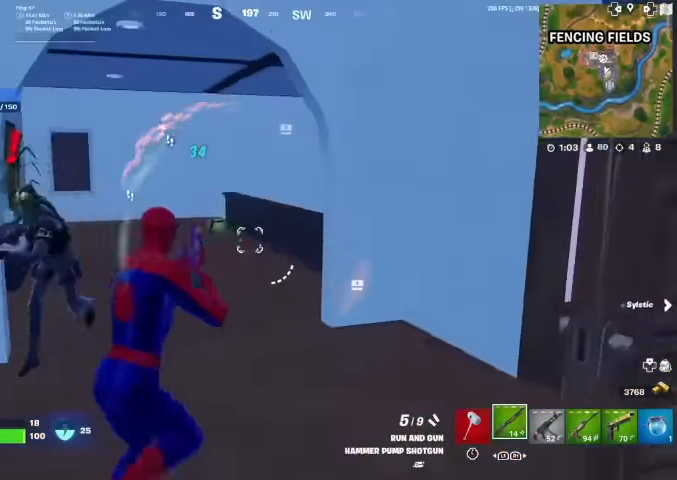
{"buttons": [], "left_stick": "left", "right_stick": "center", "events": [[67, "right_stick", "left"], [300, "left_stick", "down-right"], [433, "left_stick", "down-left"], [467, "right_stick", "center"], [500, "left_stick", "left"]]}
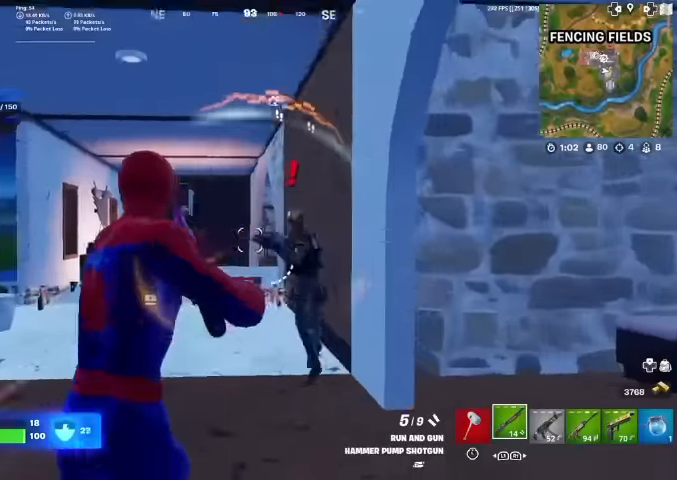
{"buttons": ["R1", "R2"], "left_stick": "up", "right_stick": "center", "events": [[167, "left_stick", "up"], [167, "right_stick", "up-right"], [267, "right_stick", "center"], [400, "R2", "down"], [467, "R1", "down"]]}
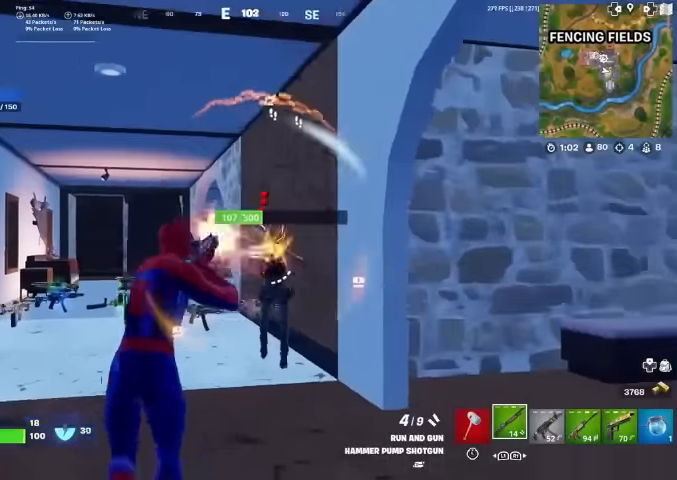
{"buttons": [], "left_stick": "up-right", "right_stick": "center", "events": [[33, "R1", "up"], [33, "R2", "up"], [33, "left_stick", "up-left"], [133, "R2", "down"], [233, "R2", "up"], [367, "left_stick", "up"], [467, "left_stick", "up-right"]]}
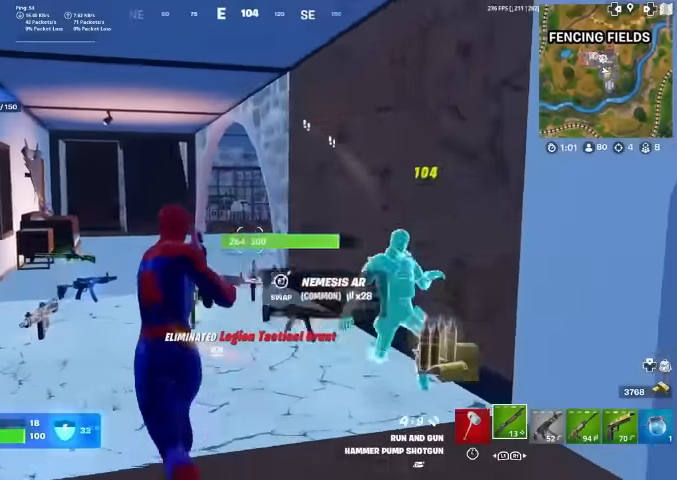
{"buttons": [], "left_stick": "up", "right_stick": "center", "events": [[367, "left_stick", "up"]]}
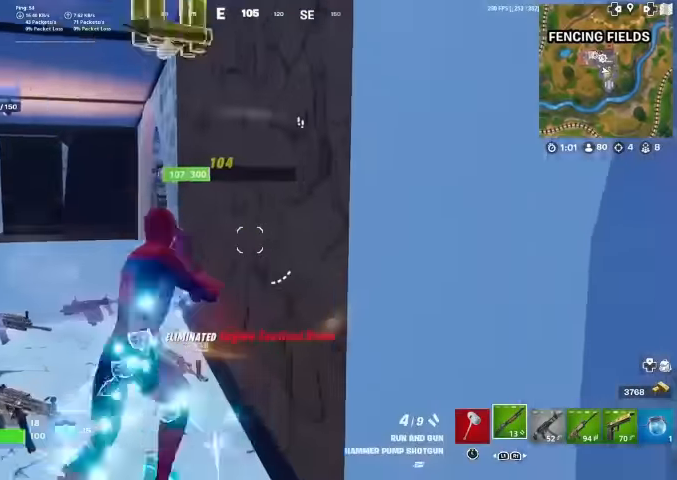
{"buttons": [], "left_stick": "up-left", "right_stick": "right", "events": [[33, "left_stick", "up-left"], [500, "right_stick", "right"]]}
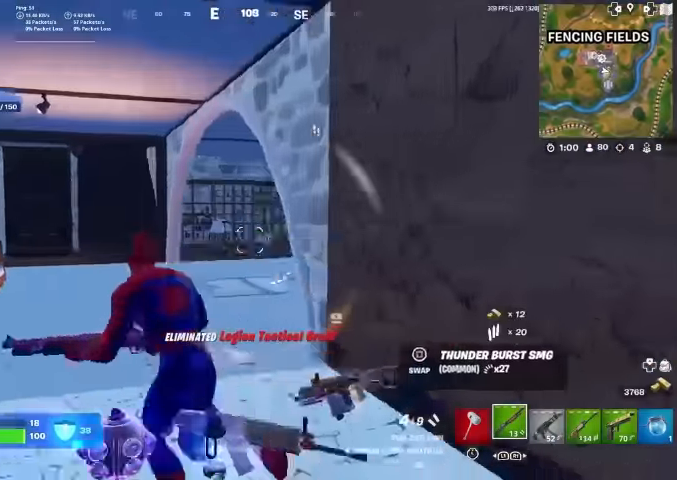
{"buttons": [], "left_stick": "up-left", "right_stick": "center", "events": [[67, "right_stick", "center"], [200, "right_stick", "right"], [367, "right_stick", "center"]]}
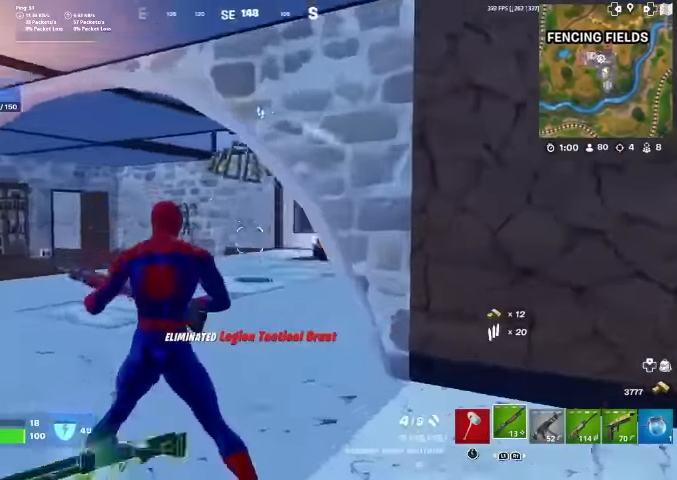
{"buttons": [], "left_stick": "up-left", "right_stick": "down-left", "events": [[100, "right_stick", "right"], [200, "right_stick", "center"], [433, "right_stick", "down"], [500, "right_stick", "down-left"]]}
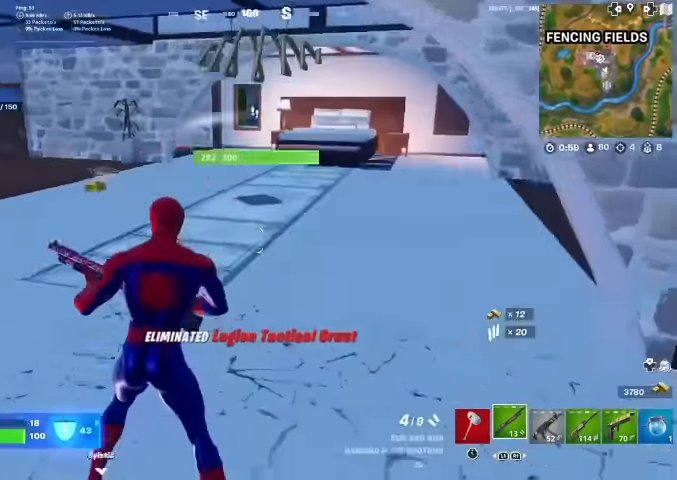
{"buttons": [], "left_stick": "up", "right_stick": "down-right", "events": [[100, "right_stick", "center"], [333, "right_stick", "up-right"], [500, "left_stick", "up"], [500, "right_stick", "down-right"]]}
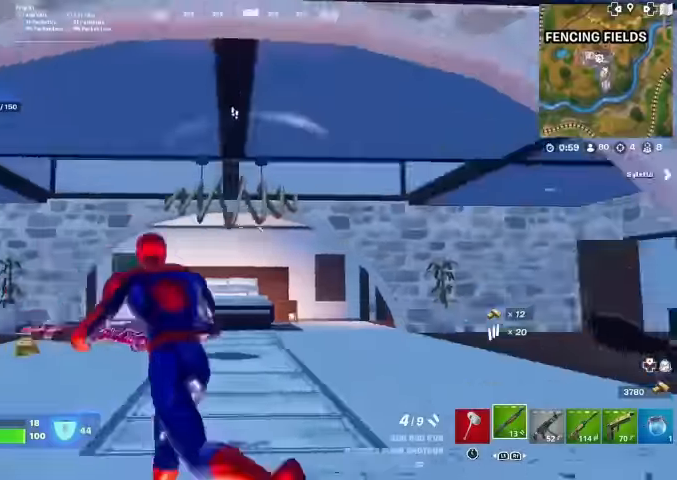
{"buttons": ["SQUARE"], "left_stick": "up-left", "right_stick": "left", "events": [[100, "right_stick", "right"], [167, "left_stick", "up-right"], [233, "right_stick", "center"], [333, "right_stick", "left"], [367, "SQUARE", "down"], [400, "SQUARE", "up"], [400, "left_stick", "up-left"], [500, "SQUARE", "down"]]}
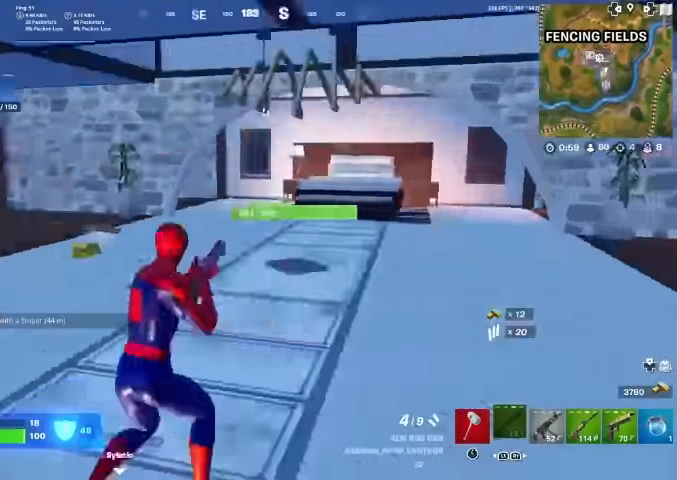
{"buttons": [], "left_stick": "up", "right_stick": "center", "events": [[100, "SQUARE", "up"], [133, "right_stick", "center"], [267, "left_stick", "up"]]}
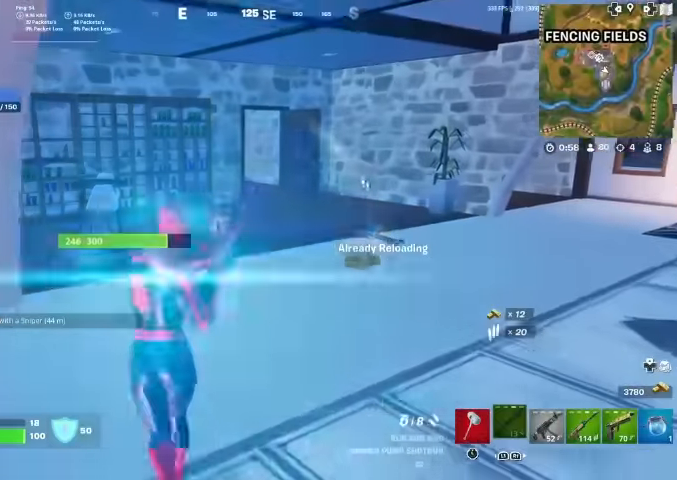
{"buttons": [], "left_stick": "up", "right_stick": "center", "events": [[267, "SQUARE", "down"], [300, "SQUARE", "up"]]}
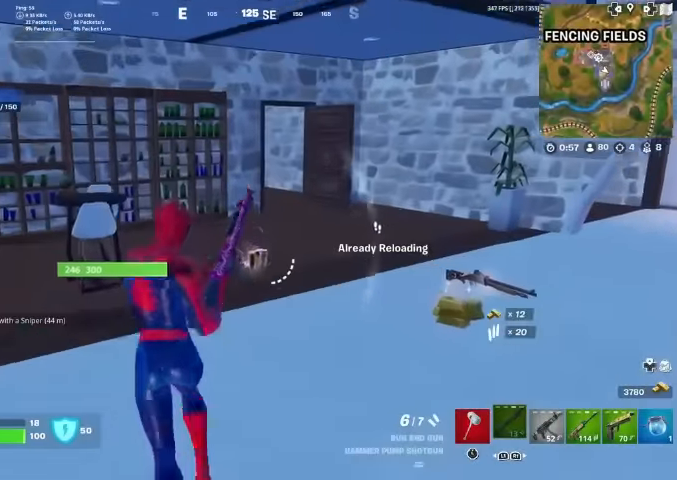
{"buttons": [], "left_stick": "right", "right_stick": "right", "events": [[67, "left_stick", "center"], [200, "left_stick", "down"], [300, "right_stick", "right"], [467, "left_stick", "right"]]}
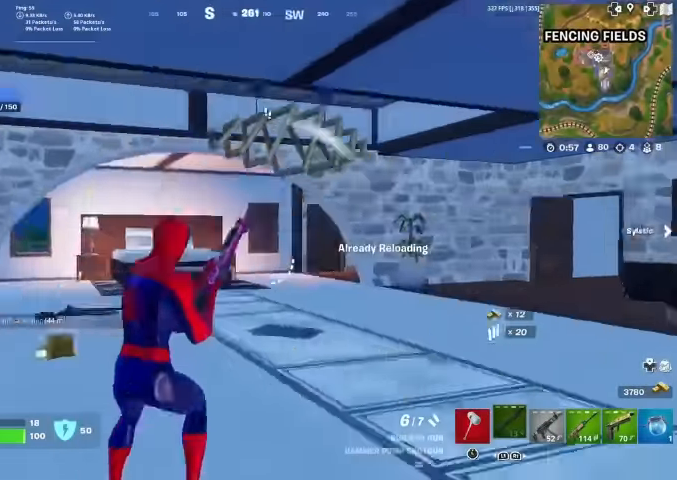
{"buttons": [], "left_stick": "left", "right_stick": "right", "events": [[100, "right_stick", "center"], [233, "right_stick", "left"], [333, "left_stick", "down"], [400, "left_stick", "left"], [500, "right_stick", "right"]]}
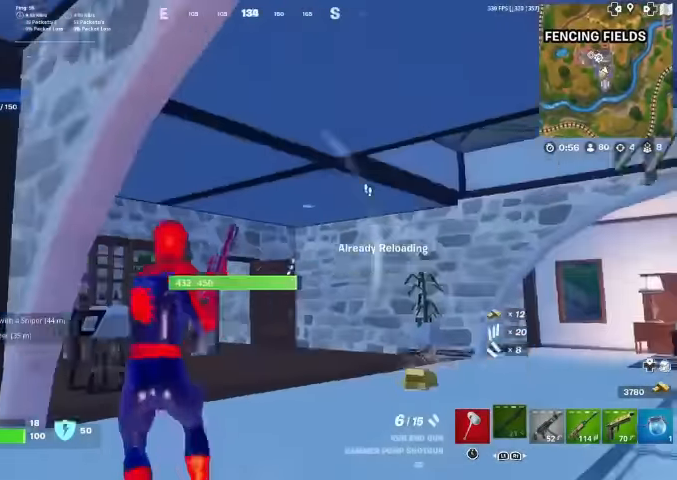
{"buttons": [], "left_stick": "up", "right_stick": "center", "events": [[67, "left_stick", "up"], [167, "right_stick", "center"], [333, "right_stick", "right"], [467, "right_stick", "center"]]}
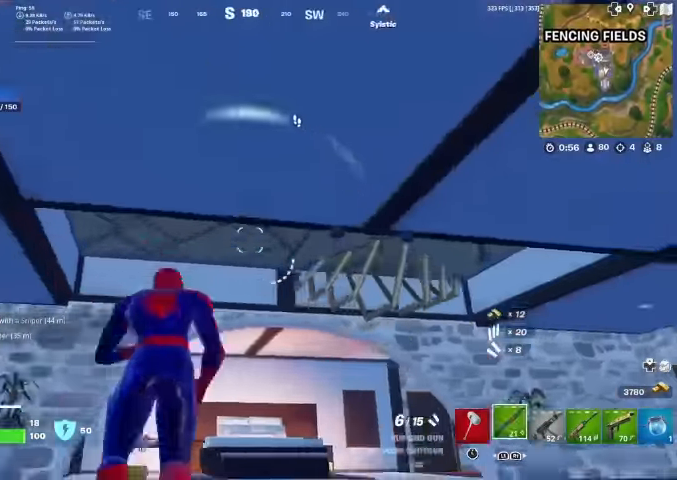
{"buttons": [], "left_stick": "up", "right_stick": "center", "events": [[233, "right_stick", "down"], [400, "right_stick", "center"]]}
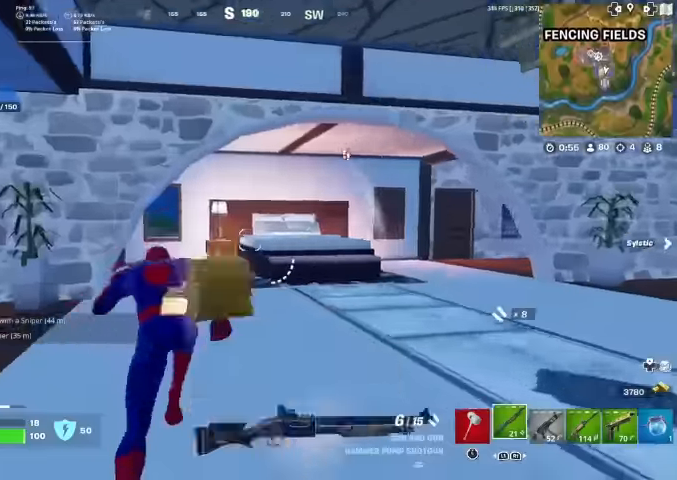
{"buttons": [], "left_stick": "up-left", "right_stick": "left", "events": [[133, "right_stick", "right"], [267, "right_stick", "center"], [467, "left_stick", "up-left"], [467, "right_stick", "left"]]}
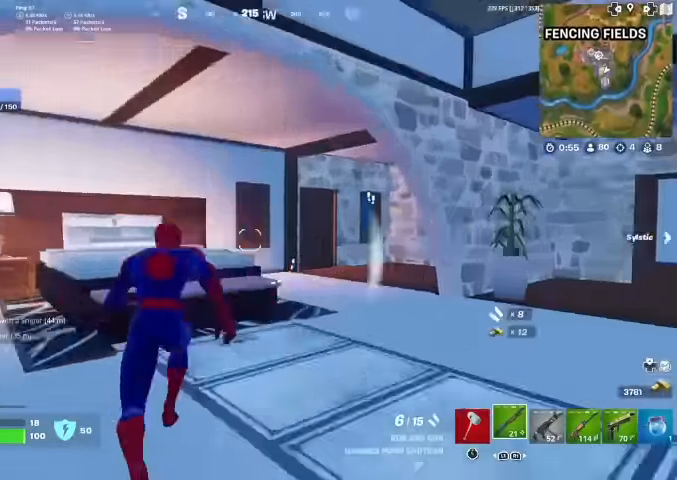
{"buttons": [], "left_stick": "up", "right_stick": "center", "events": [[133, "right_stick", "center"], [167, "left_stick", "up"]]}
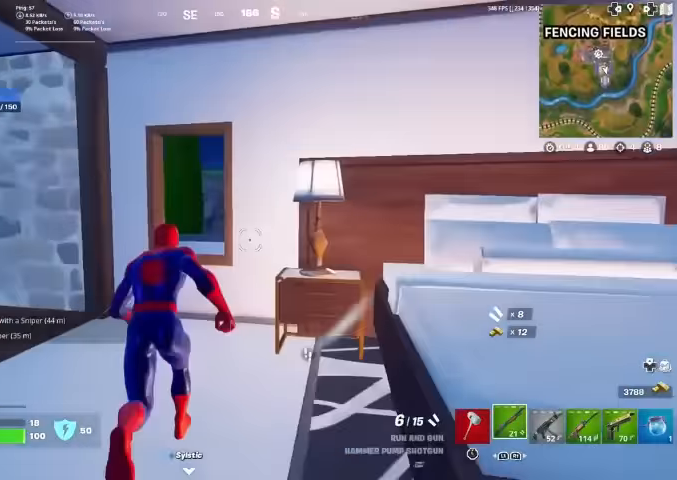
{"buttons": ["CROSS"], "left_stick": "up", "right_stick": "right", "events": [[267, "CROSS", "down"], [367, "right_stick", "right"]]}
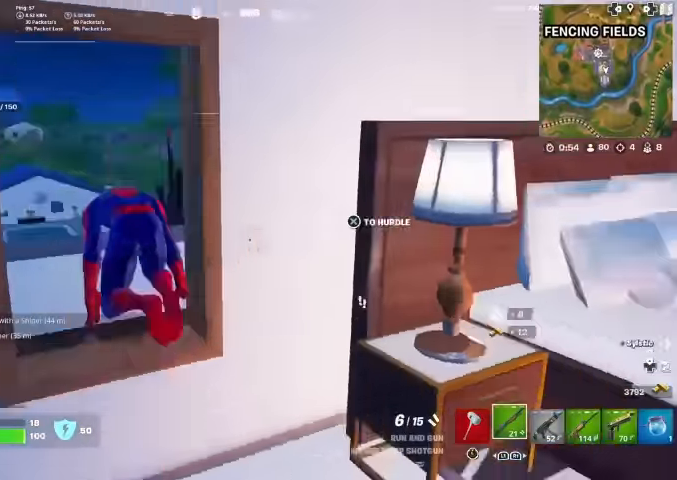
{"buttons": [], "left_stick": "up-left", "right_stick": "right", "events": [[33, "left_stick", "up-left"], [233, "CROSS", "up"], [233, "left_stick", "center"], [267, "right_stick", "center"], [367, "left_stick", "up-left"], [400, "right_stick", "right"]]}
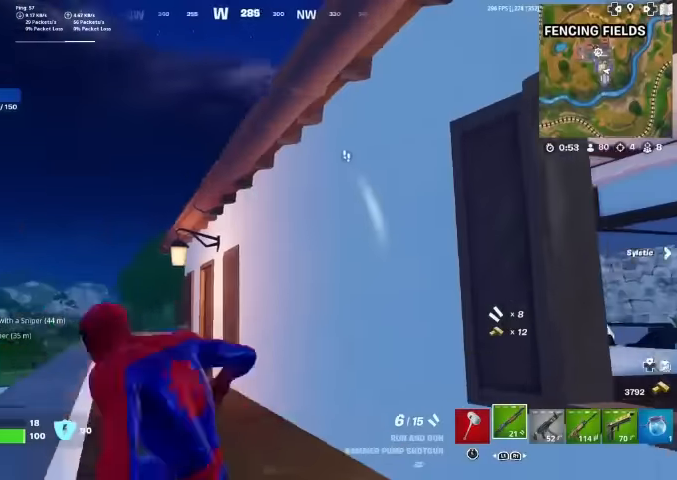
{"buttons": ["CROSS"], "left_stick": "up", "right_stick": "right", "events": [[67, "left_stick", "up"], [200, "CROSS", "down"], [267, "left_stick", "left"], [333, "CROSS", "up"], [433, "CROSS", "down"], [500, "left_stick", "up"]]}
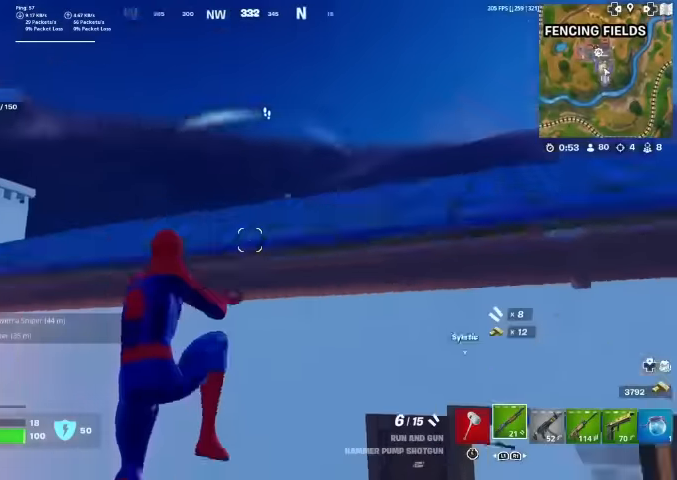
{"buttons": [], "left_stick": "up", "right_stick": "center", "events": [[167, "right_stick", "center"], [333, "CROSS", "up"]]}
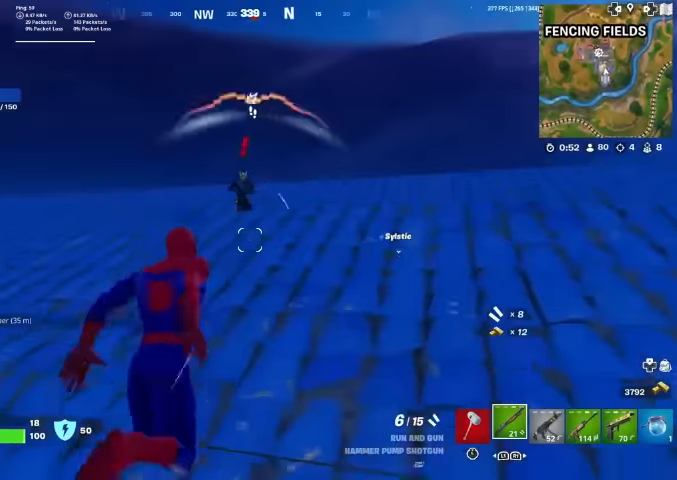
{"buttons": [], "left_stick": "up", "right_stick": "down-right", "events": [[67, "right_stick", "up"], [133, "right_stick", "center"], [267, "left_stick", "up-left"], [400, "left_stick", "up"], [500, "right_stick", "down-right"]]}
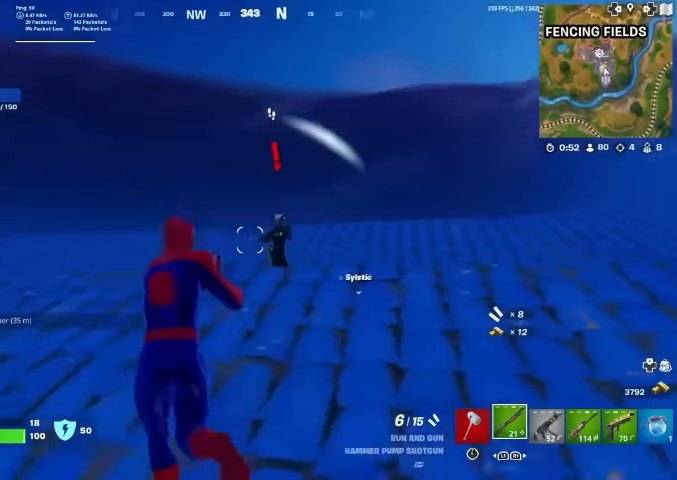
{"buttons": [], "left_stick": "up-left", "right_stick": "right", "events": [[67, "R2", "down"], [100, "left_stick", "up-left"], [100, "right_stick", "up-right"], [200, "R2", "up"], [200, "right_stick", "down-left"], [267, "R1", "down"], [267, "R2", "down"], [400, "R1", "up"], [400, "R2", "up"], [433, "right_stick", "down-right"], [500, "right_stick", "right"]]}
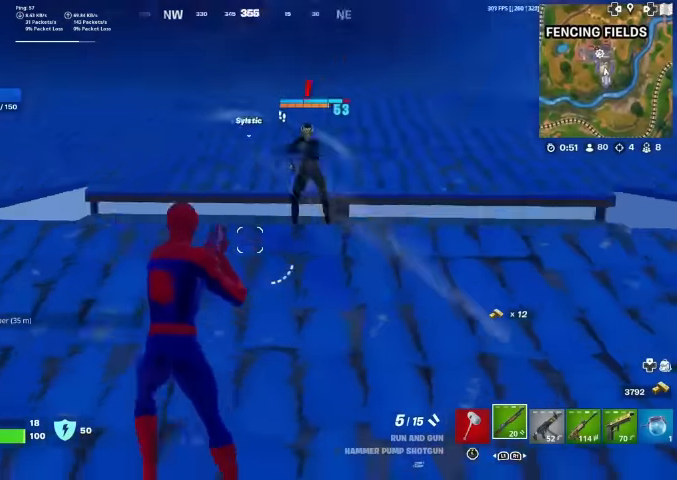
{"buttons": [], "left_stick": "down-right", "right_stick": "up", "events": [[100, "right_stick", "center"], [233, "left_stick", "down-left"], [267, "right_stick", "up"], [367, "left_stick", "down-right"], [400, "right_stick", "center"], [500, "right_stick", "up"]]}
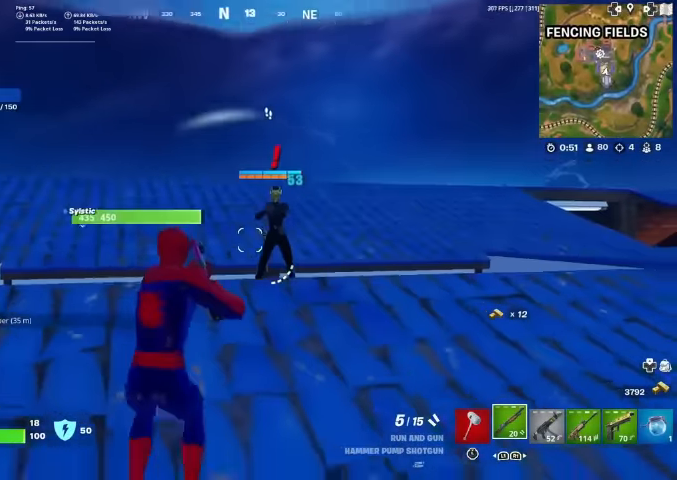
{"buttons": ["L2"], "left_stick": "left", "right_stick": "center", "events": [[100, "left_stick", "right"], [100, "right_stick", "center"], [167, "L2", "down"], [267, "right_stick", "up"], [367, "left_stick", "center"], [400, "right_stick", "center"], [433, "left_stick", "left"]]}
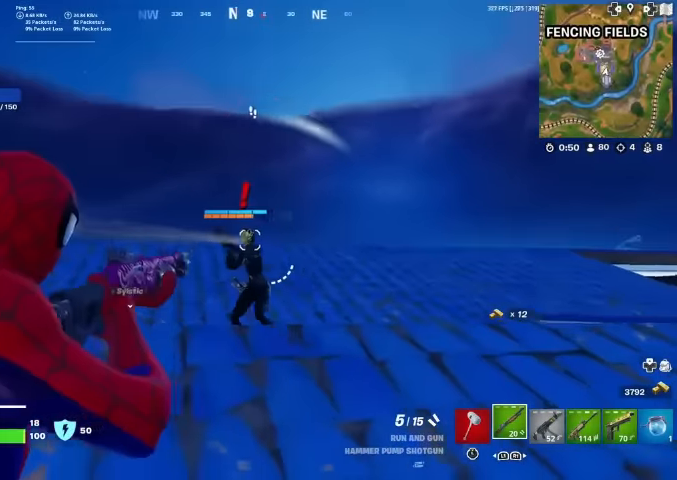
{"buttons": ["R1", "R2"], "left_stick": "left", "right_stick": "up-left"}
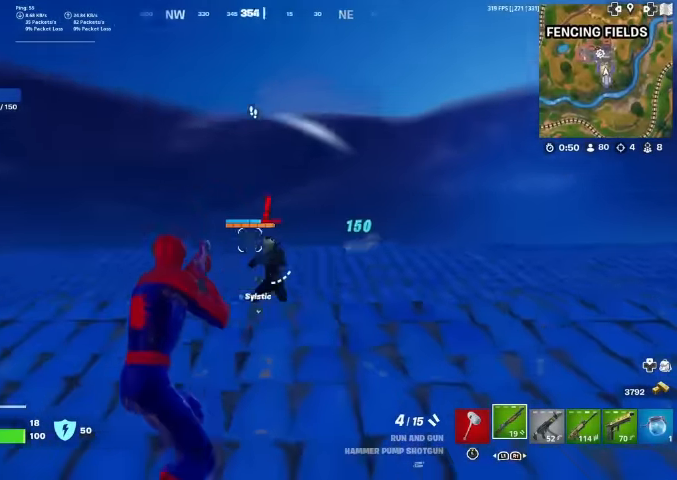
{"buttons": [], "left_stick": "left", "right_stick": "center", "events": [[67, "R1", "up"], [67, "R2", "up"], [67, "right_stick", "center"], [167, "R1", "down"], [167, "R2", "down"], [267, "R1", "up"], [267, "R2", "up"]]}